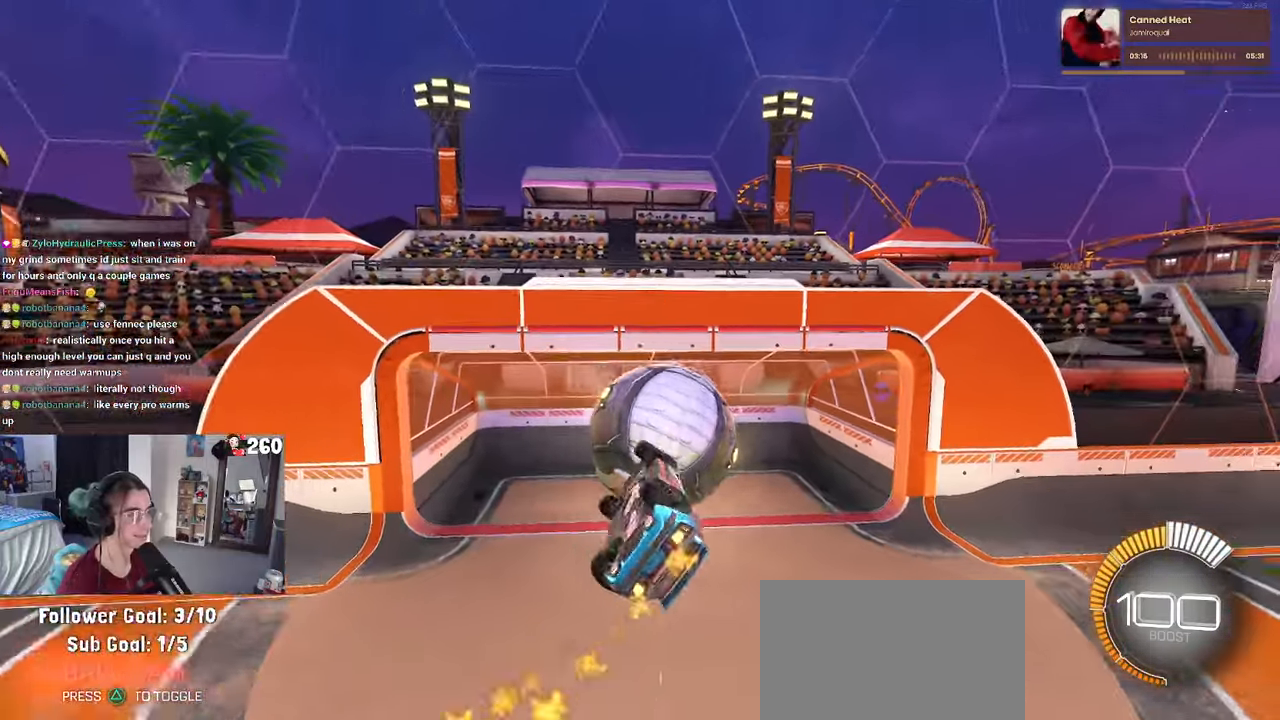
Gameplay with a controller (PlayStation layout); each line is a JSON object with the inputs held at the frame after it. "events" lists button and stick changes between this image and that frame as [ms after this image, input, new state], when the widget could be followed in between. Not read: R2.
{"buttons": [], "left_stick": "up", "right_stick": "center", "events": [[100, "left_stick", "right"], [200, "R1", "up"], [216, "left_stick", "up-right"], [366, "left_stick", "up"], [483, "L1", "up"]]}
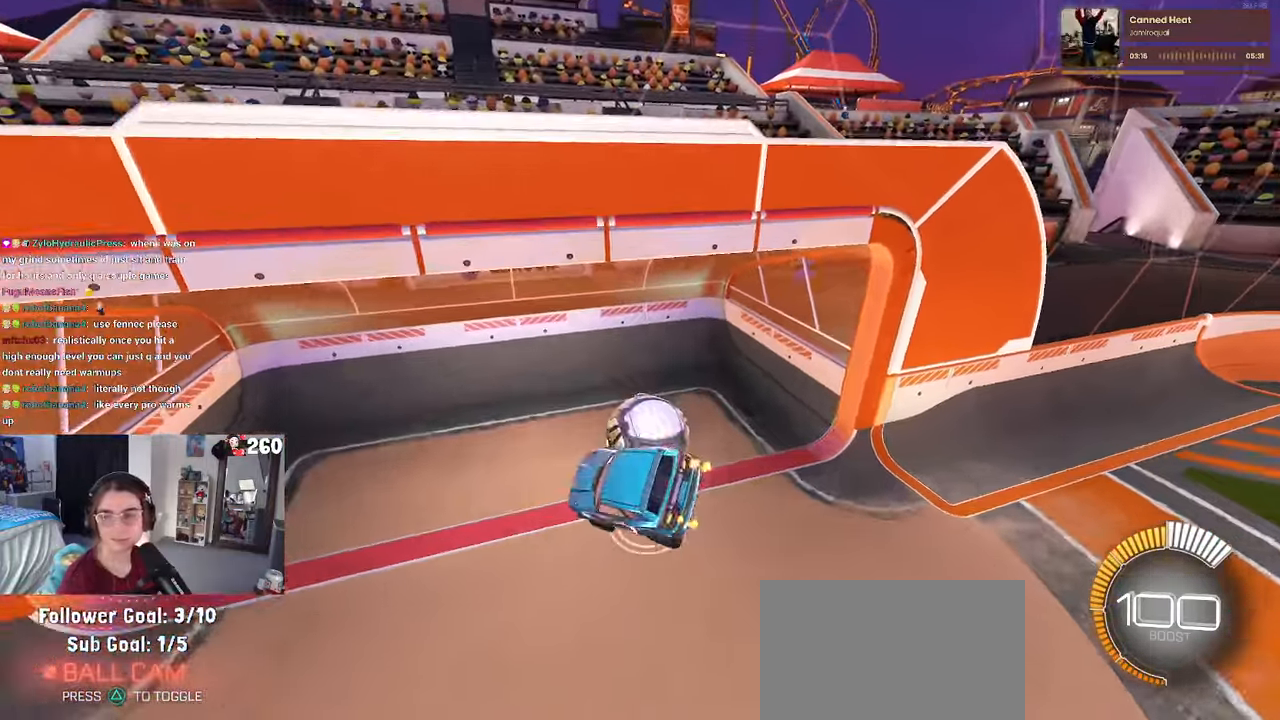
{"buttons": ["R1"], "left_stick": "left", "right_stick": "center", "events": [[166, "left_stick", "center"], [300, "R1", "down"], [333, "R3", "down"], [450, "R3", "up"], [466, "left_stick", "left"]]}
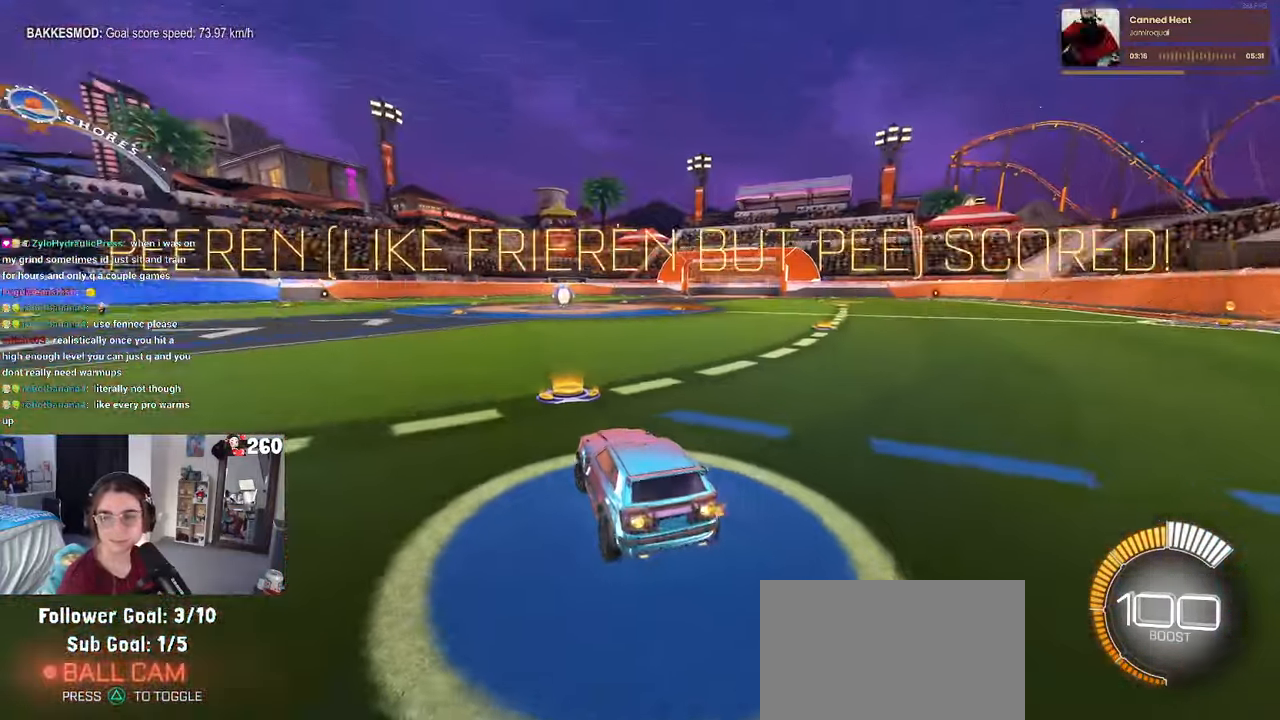
{"buttons": [], "left_stick": "center", "right_stick": "center", "events": [[183, "left_stick", "center"], [200, "TRIANGLE", "down"], [317, "TRIANGLE", "up"], [400, "DPAD_UP", "down"], [400, "R1", "up"], [467, "DPAD_UP", "up"]]}
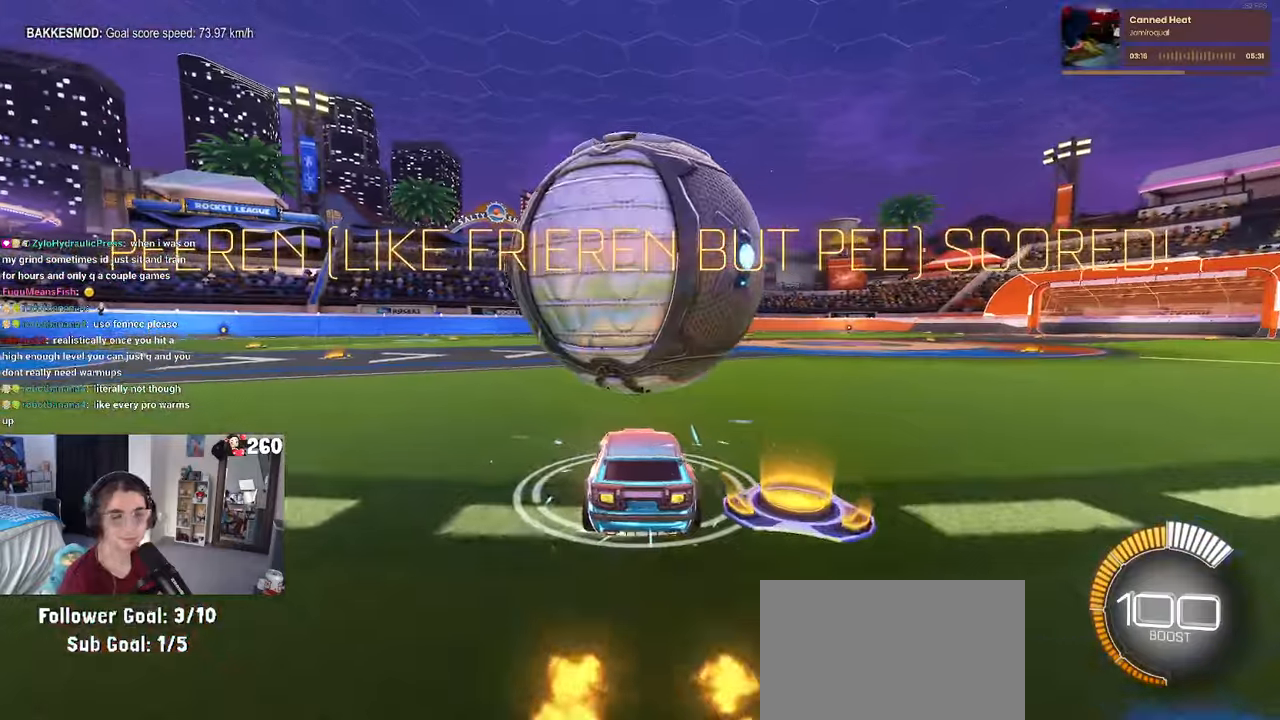
{"buttons": ["SQUARE"], "left_stick": "left", "right_stick": "center", "events": [[167, "left_stick", "right"], [350, "left_stick", "center"], [450, "SQUARE", "down"], [467, "left_stick", "left"]]}
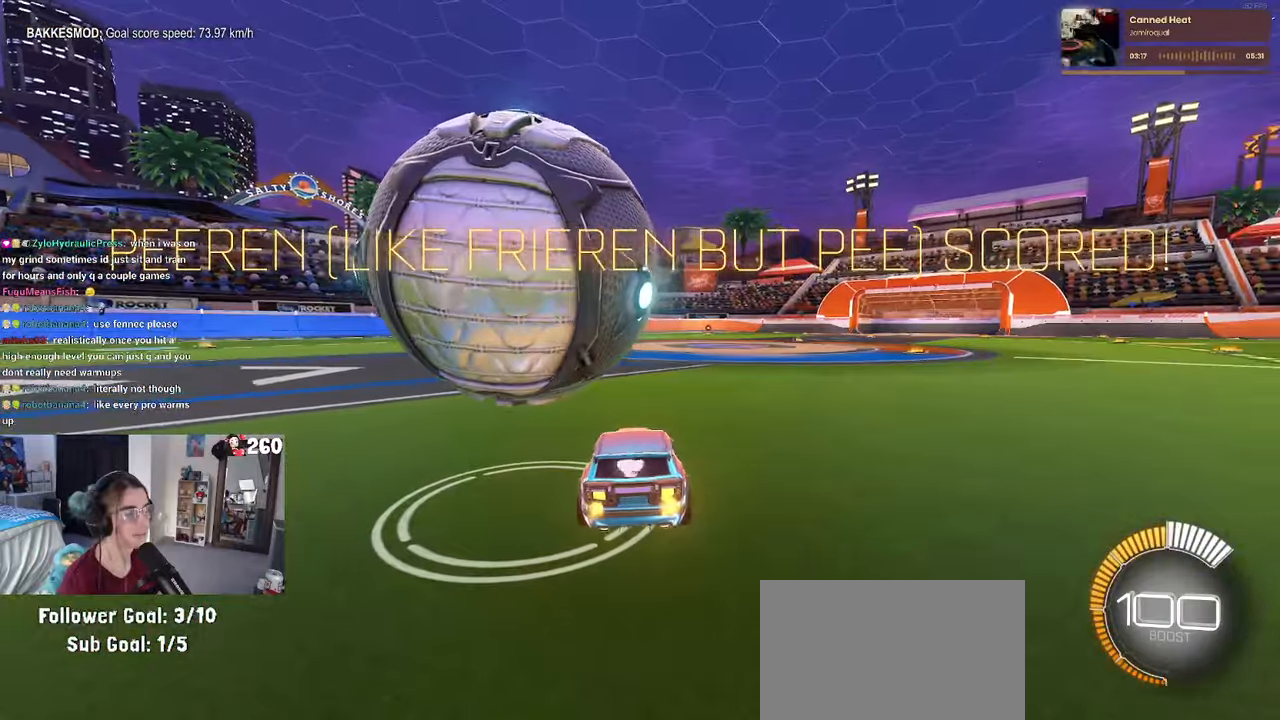
{"buttons": [], "left_stick": "left", "right_stick": "center", "events": [[200, "SQUARE", "up"]]}
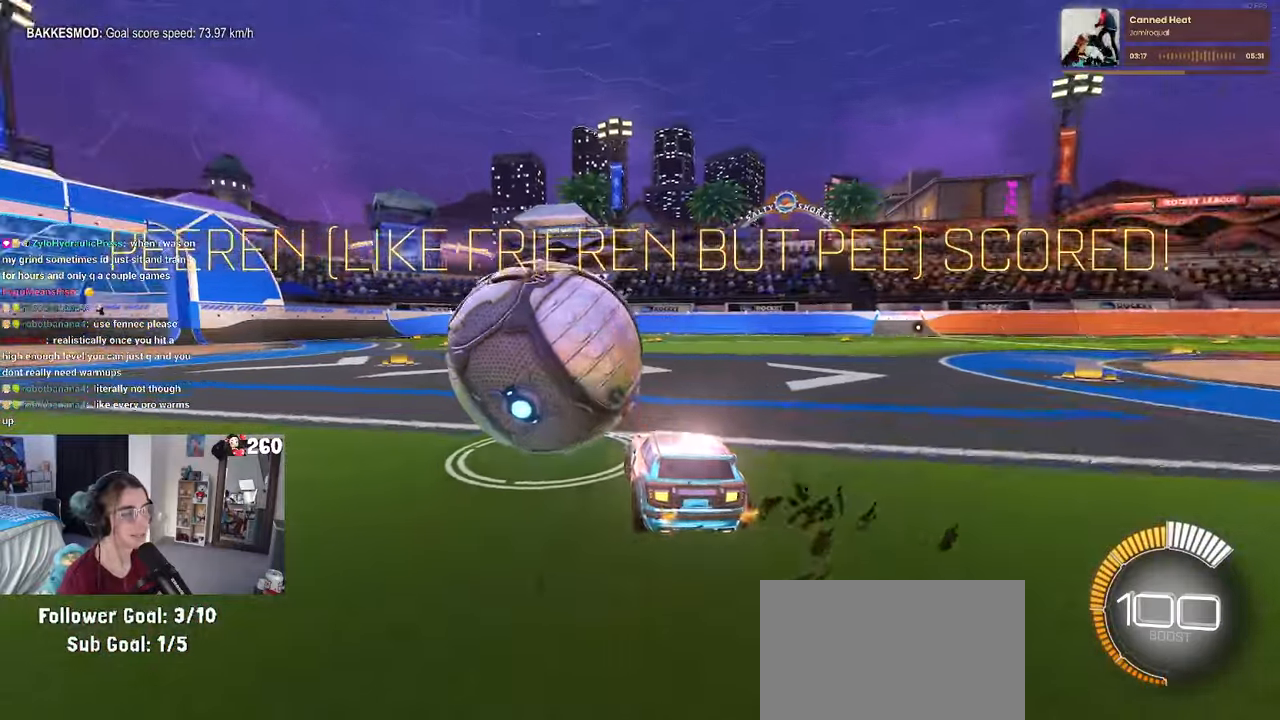
{"buttons": ["R1"], "left_stick": "right", "right_stick": "center", "events": [[167, "left_stick", "center"], [267, "left_stick", "right"], [283, "R1", "down"], [300, "R1", "up"], [317, "R1", "down"]]}
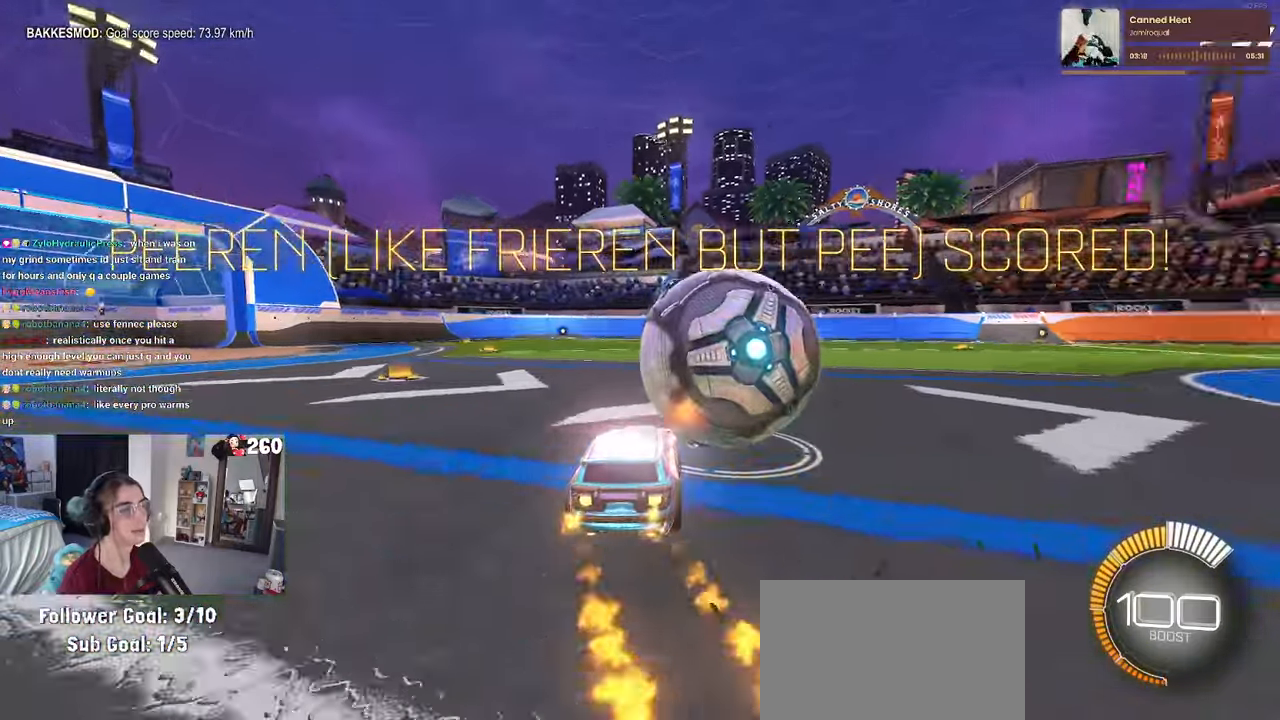
{"buttons": ["TRIANGLE", "R1"], "left_stick": "center", "right_stick": "center", "events": [[83, "left_stick", "center"], [233, "left_stick", "down-right"], [400, "left_stick", "left"], [450, "TRIANGLE", "down"], [500, "left_stick", "center"]]}
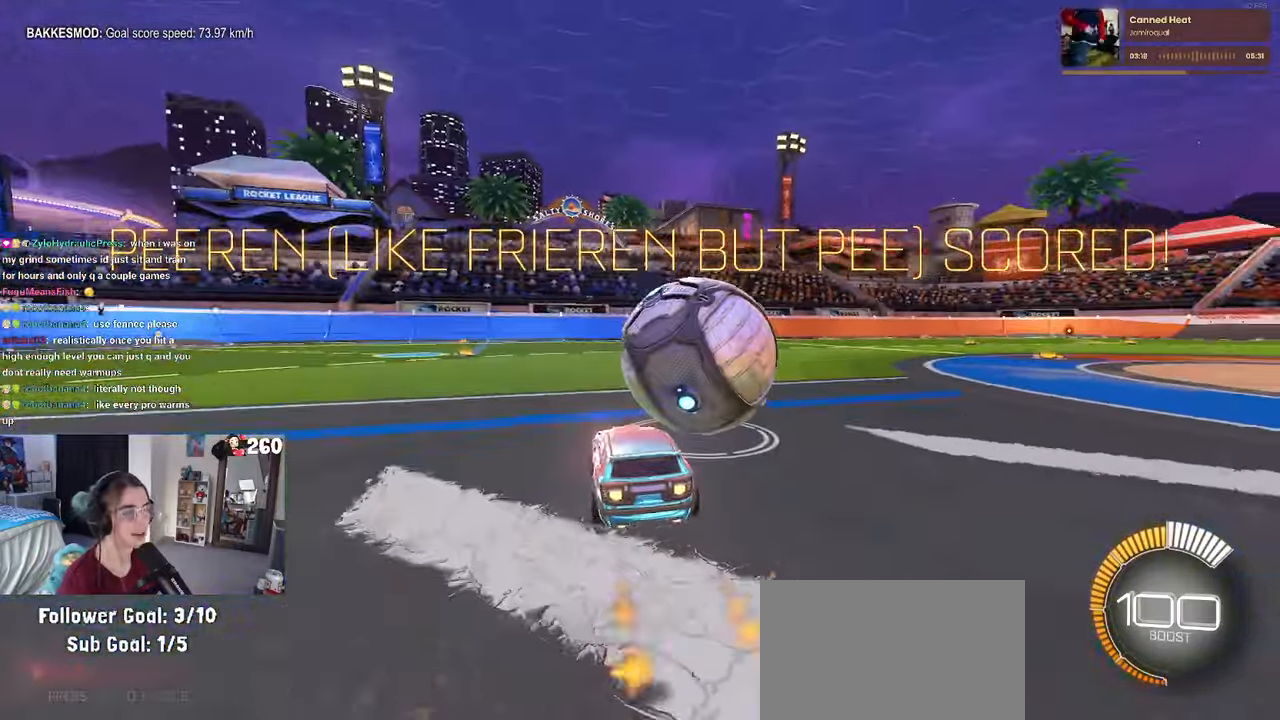
{"buttons": ["L2"], "left_stick": "center", "right_stick": "center", "events": [[67, "left_stick", "right"], [100, "TRIANGLE", "up"], [167, "left_stick", "center"], [250, "R1", "up"], [300, "left_stick", "right"], [383, "L2", "down"], [500, "left_stick", "center"]]}
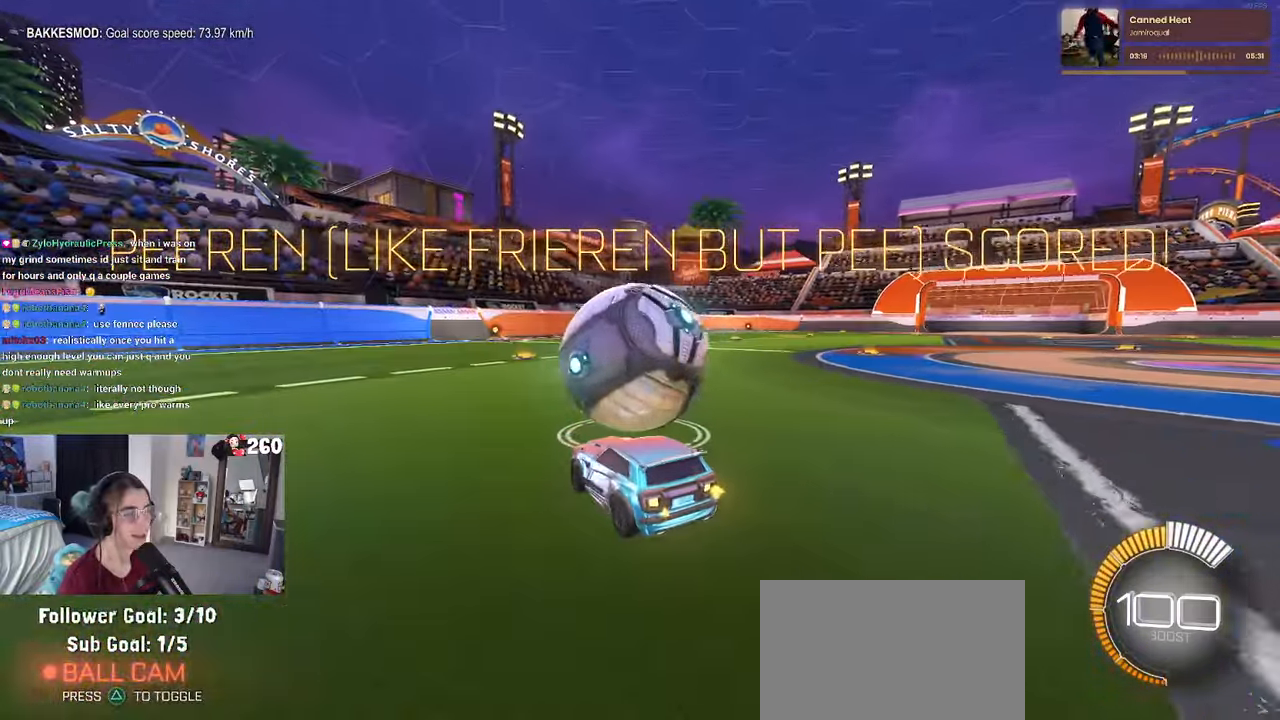
{"buttons": ["R1"], "left_stick": "center", "right_stick": "center", "events": [[67, "L2", "up"], [217, "R1", "down"], [383, "left_stick", "left"], [483, "left_stick", "center"]]}
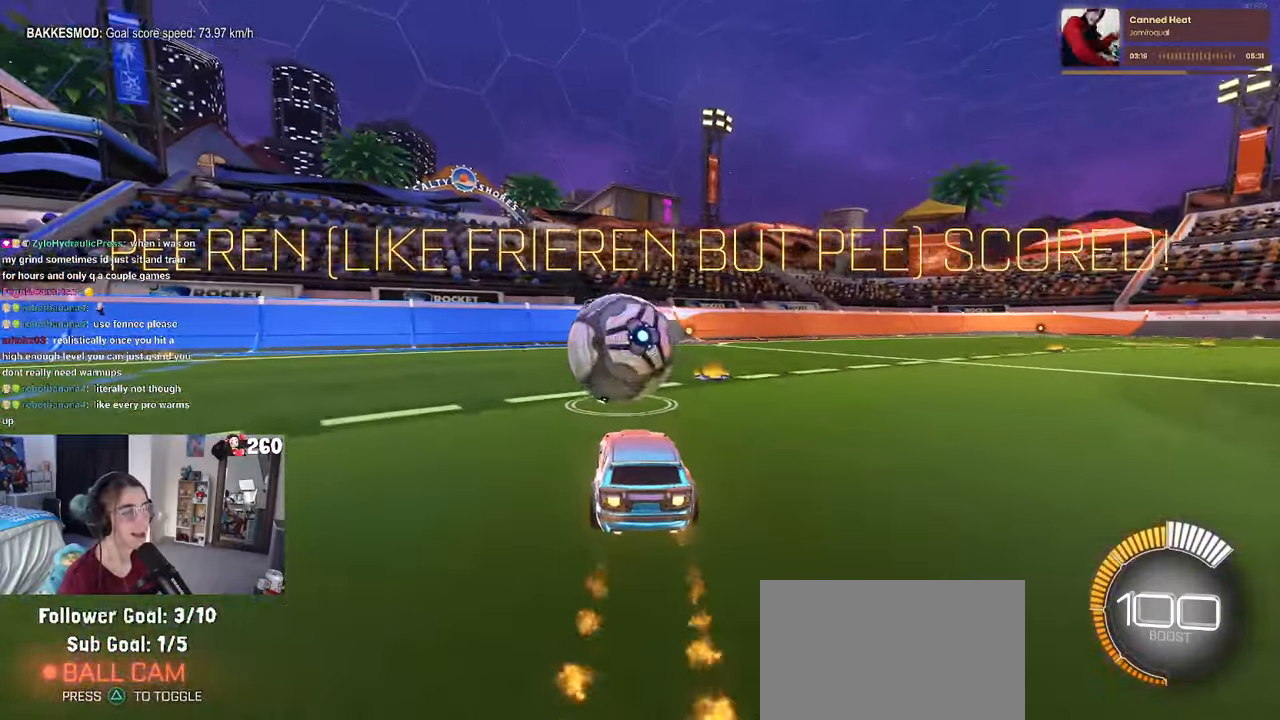
{"buttons": [], "left_stick": "center", "right_stick": "center", "events": [[300, "R1", "up"]]}
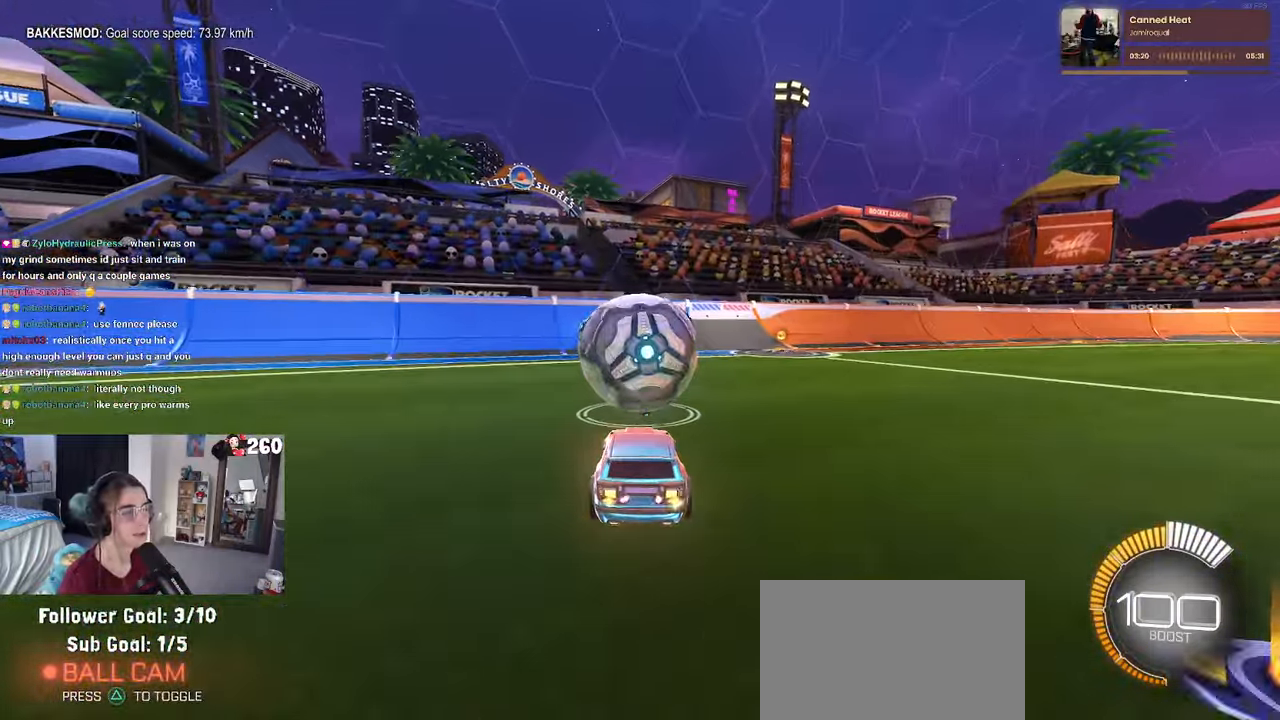
{"buttons": [], "left_stick": "center", "right_stick": "center", "events": []}
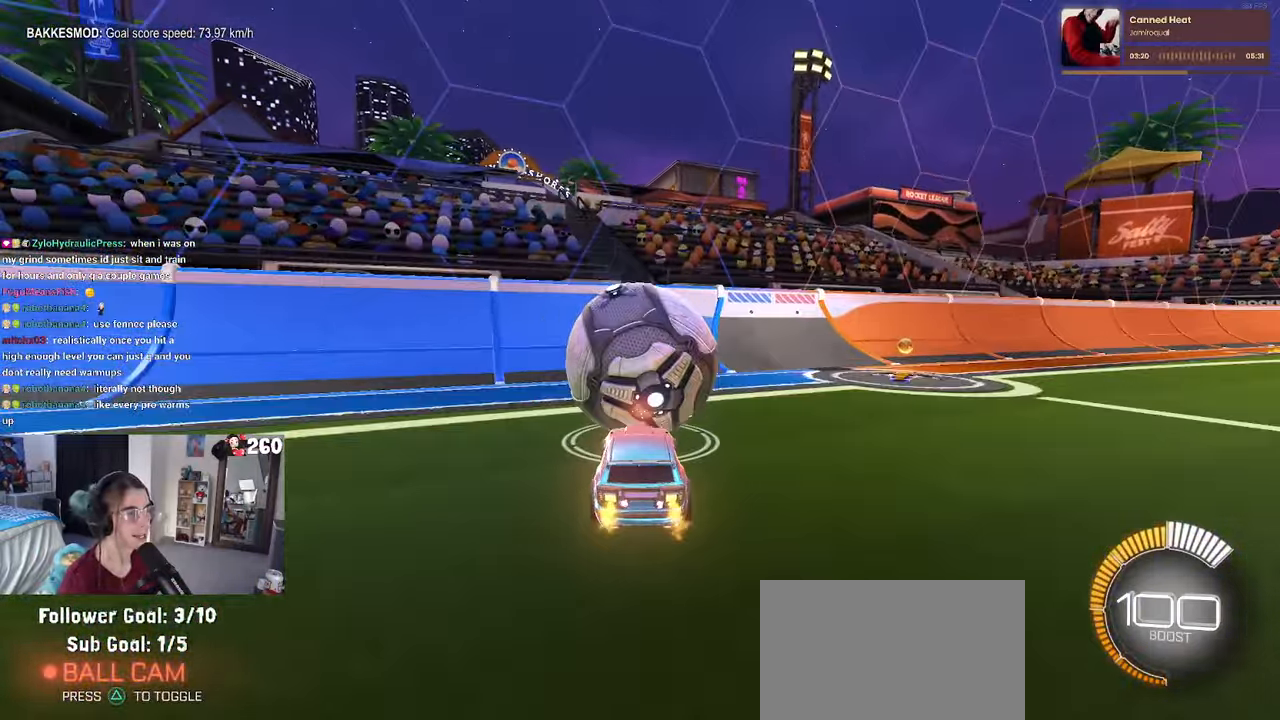
{"buttons": ["R1"], "left_stick": "center", "right_stick": "center", "events": [[367, "left_stick", "left"], [450, "left_stick", "center"], [483, "R1", "down"]]}
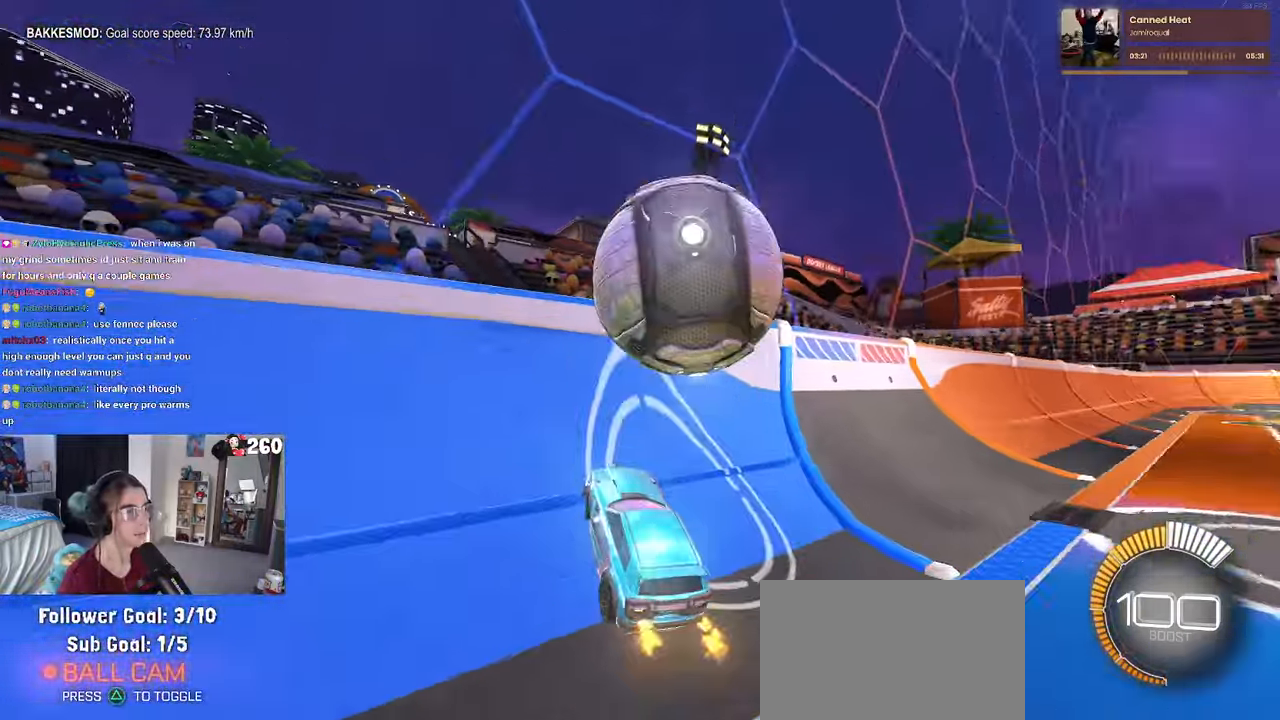
{"buttons": [], "left_stick": "center", "right_stick": "center", "events": [[17, "left_stick", "right"], [117, "R1", "up"], [167, "left_stick", "center"], [334, "left_stick", "right"], [417, "left_stick", "center"]]}
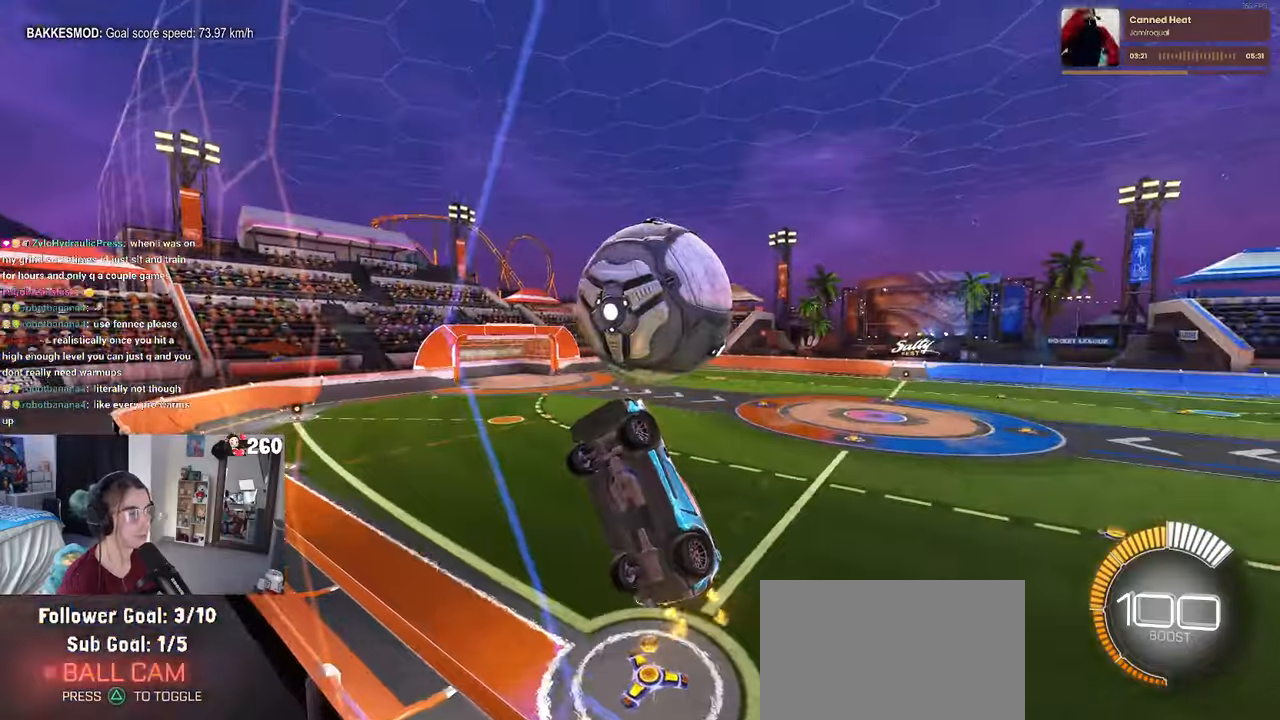
{"buttons": ["L1"], "left_stick": "down-left", "right_stick": "center", "events": [[67, "left_stick", "down-right"], [100, "CROSS", "down"], [117, "L1", "down"], [217, "CROSS", "up"], [334, "left_stick", "down-left"]]}
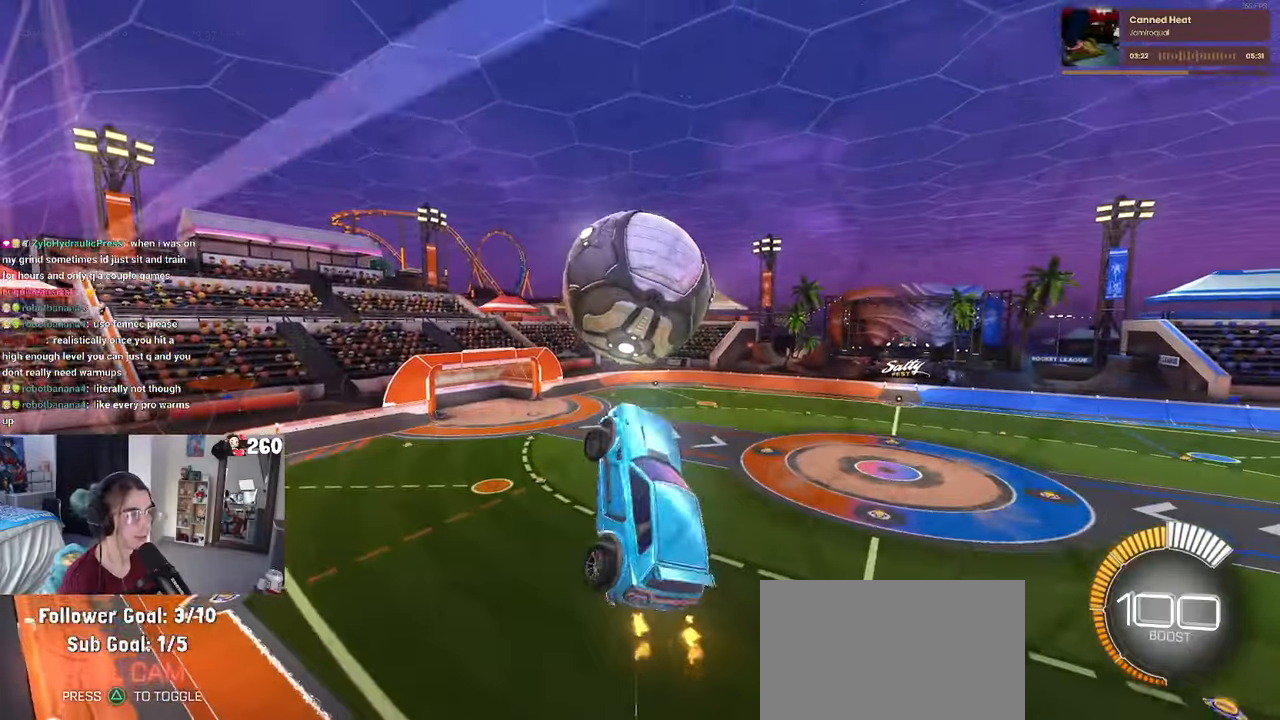
{"buttons": [], "left_stick": "down-right", "right_stick": "center", "events": [[50, "L1", "up"], [84, "R1", "down"], [150, "left_stick", "down-right"], [267, "R1", "up"]]}
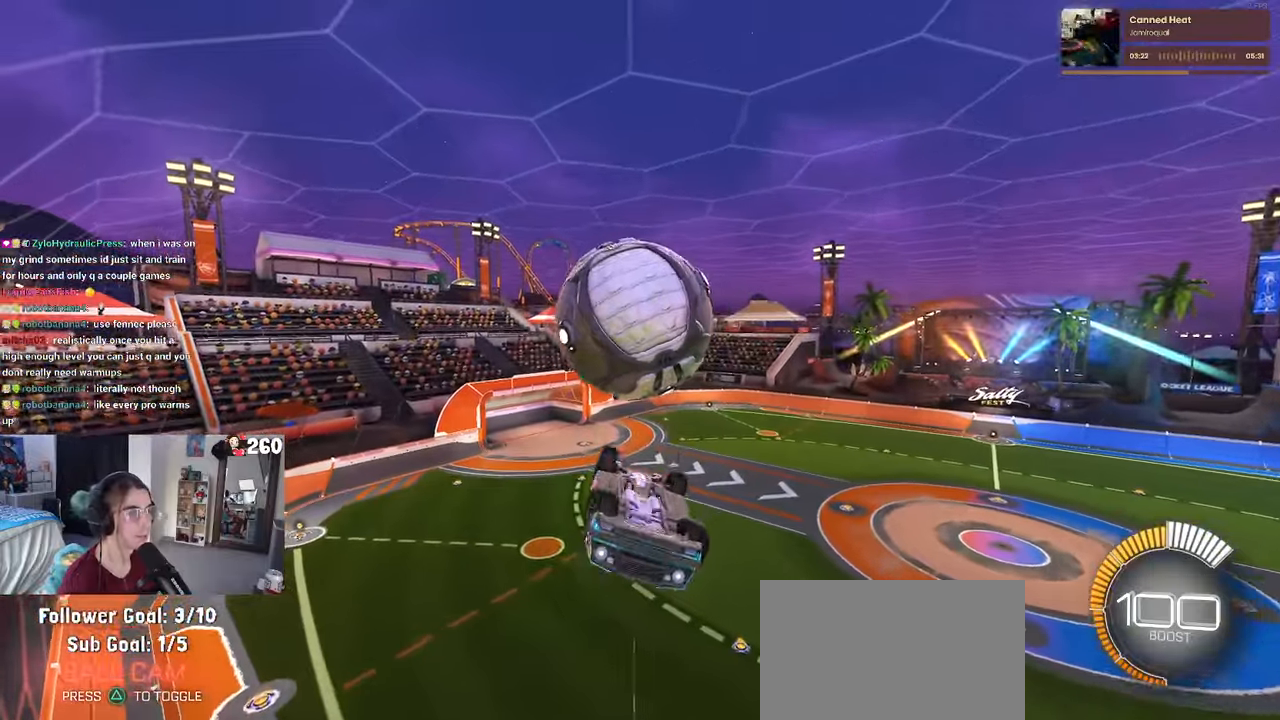
{"buttons": ["L1"], "left_stick": "up-right", "right_stick": "center", "events": [[34, "left_stick", "down"], [150, "CROSS", "down"], [200, "left_stick", "center"], [267, "CROSS", "up"], [450, "left_stick", "up-right"], [484, "L1", "down"]]}
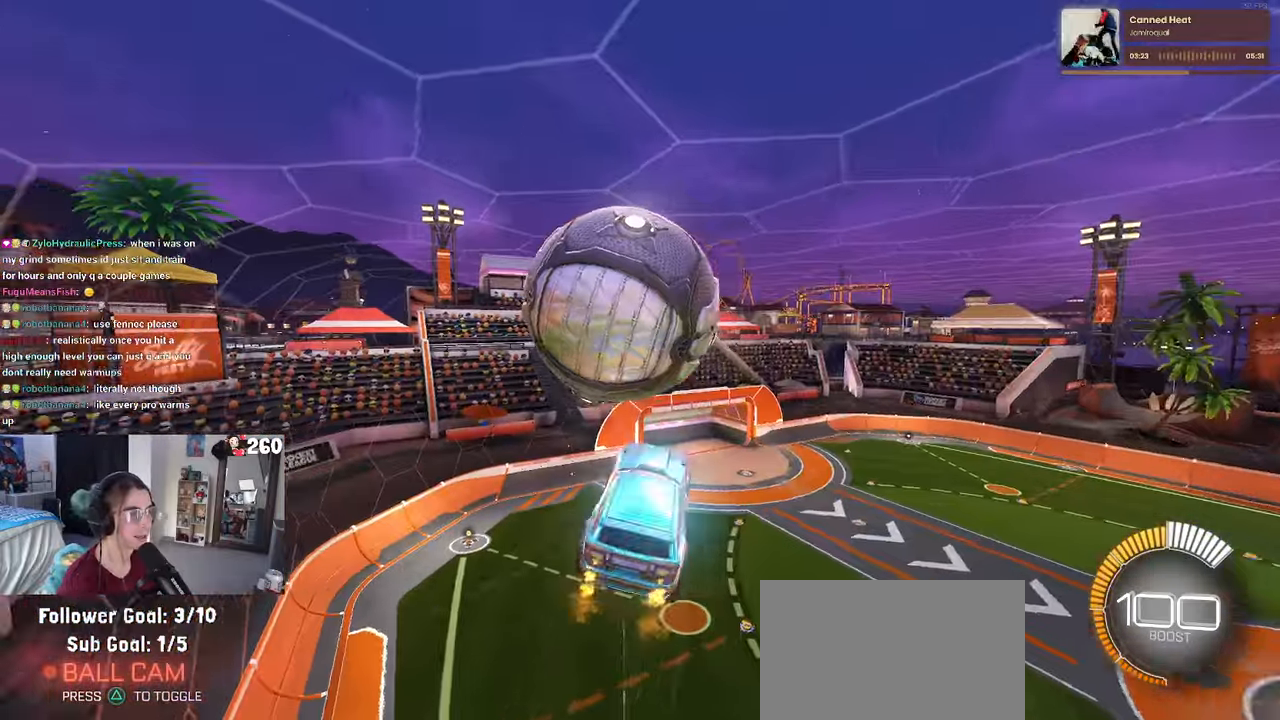
{"buttons": ["L1", "R1"], "left_stick": "left", "right_stick": "center", "events": [[150, "left_stick", "center"], [217, "left_stick", "left"], [317, "R1", "down"]]}
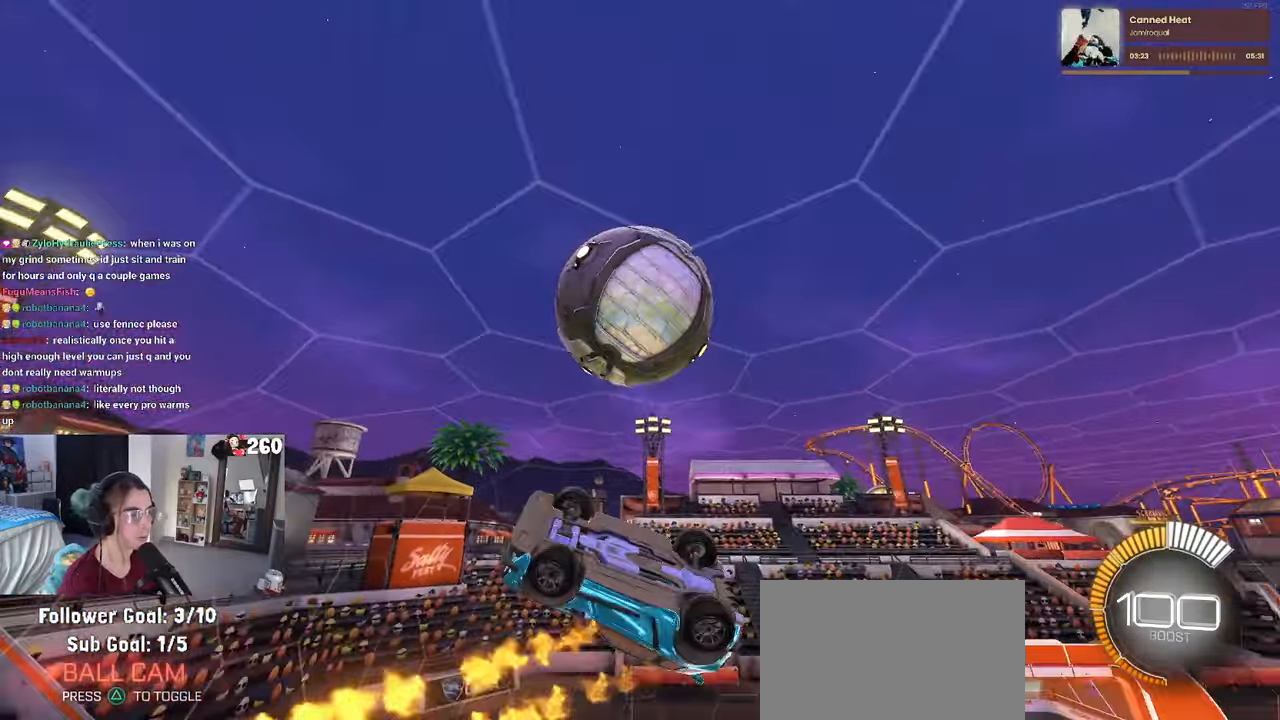
{"buttons": ["L1"], "left_stick": "right", "right_stick": "center", "events": [[17, "R1", "up"], [17, "left_stick", "down-left"], [217, "left_stick", "down-right"], [450, "left_stick", "right"]]}
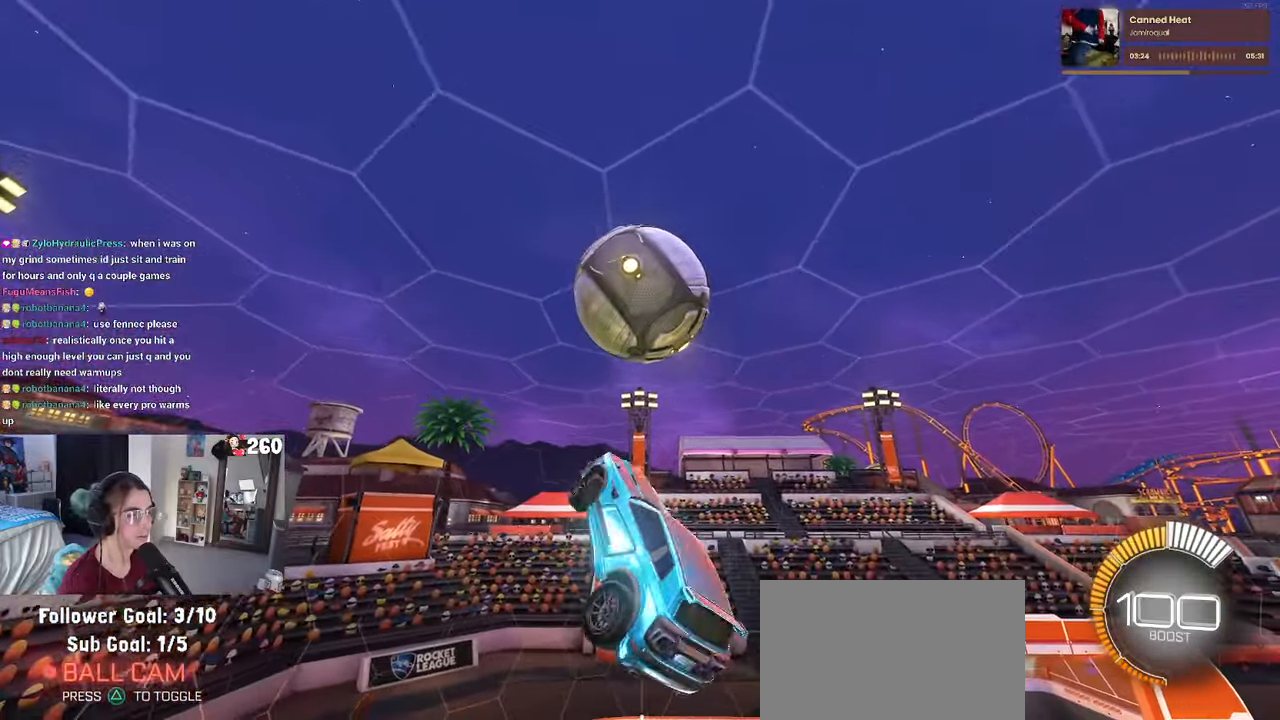
{"buttons": ["L1", "R1"], "left_stick": "down-left", "right_stick": "center", "events": [[17, "R1", "down"], [134, "left_stick", "center"], [217, "left_stick", "down-left"]]}
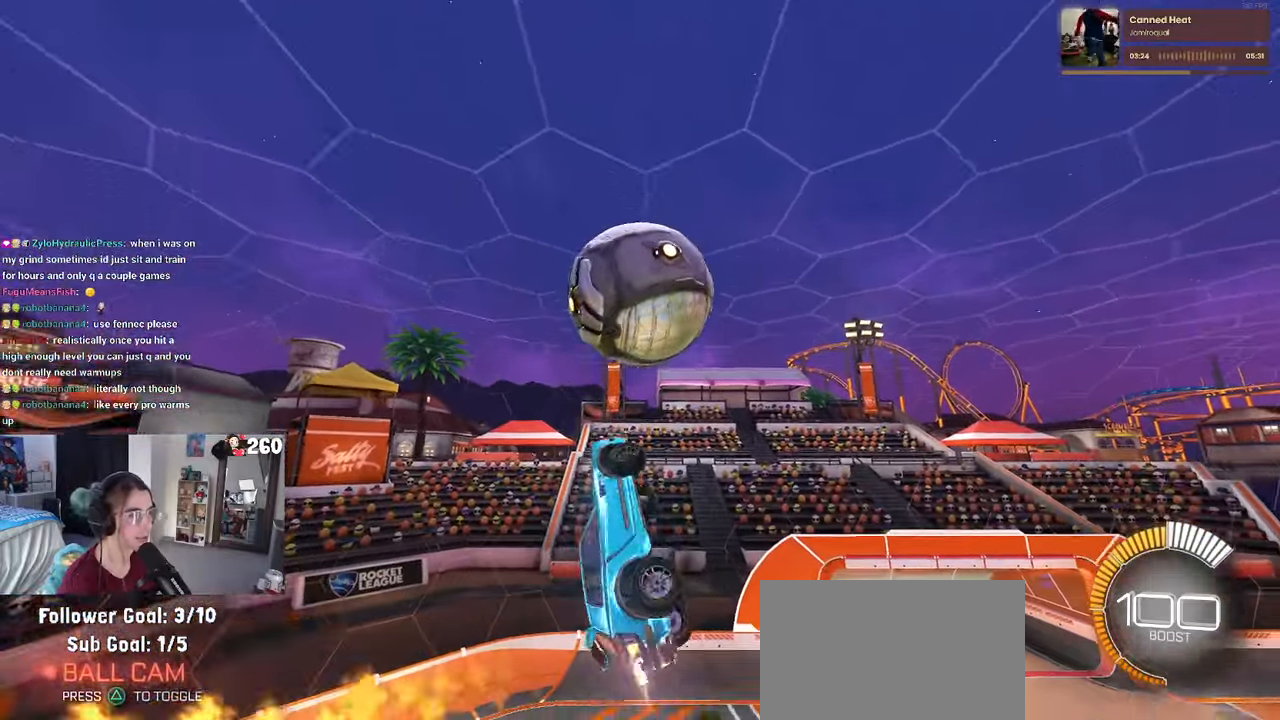
{"buttons": ["R1"], "left_stick": "up-right", "right_stick": "center", "events": [[17, "L1", "up"], [234, "R1", "up"], [334, "left_stick", "center"], [384, "R1", "down"], [484, "left_stick", "up-right"]]}
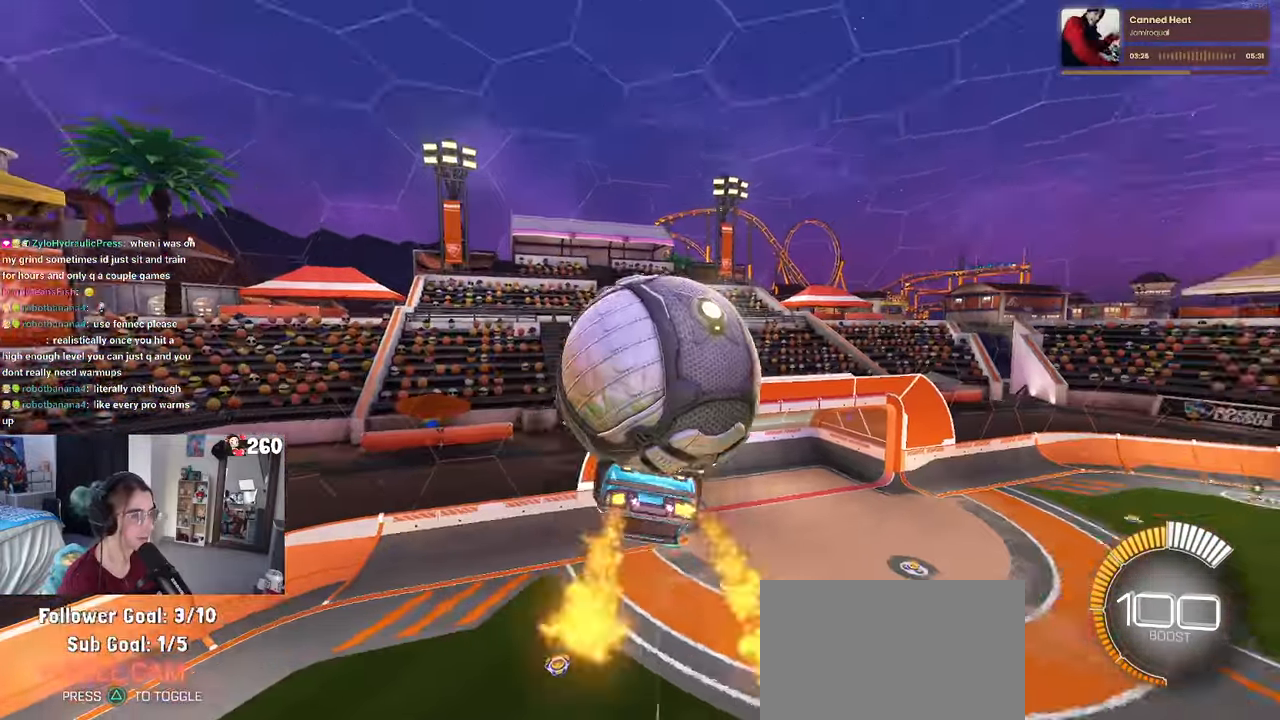
{"buttons": [], "left_stick": "down", "right_stick": "center", "events": [[17, "R1", "up"], [50, "CROSS", "down"], [134, "CROSS", "up"], [234, "left_stick", "center"], [300, "left_stick", "down"]]}
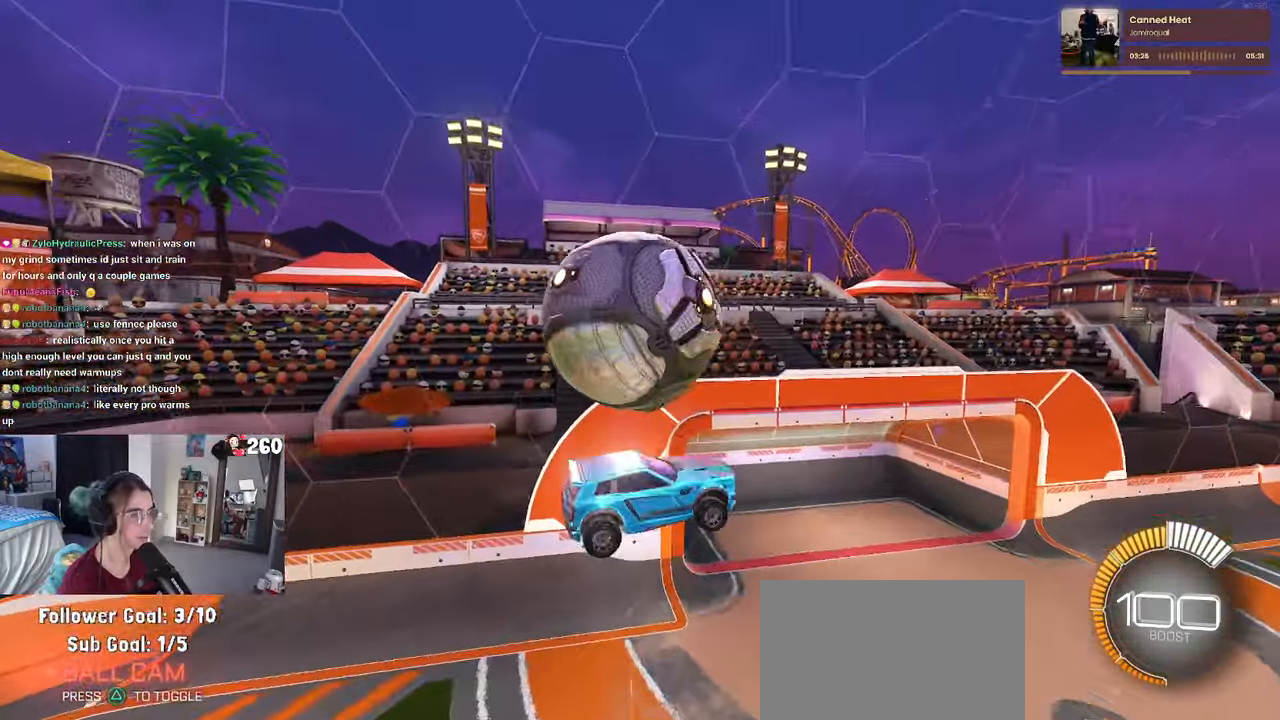
{"buttons": [], "left_stick": "down-right", "right_stick": "center", "events": [[84, "left_stick", "down-right"]]}
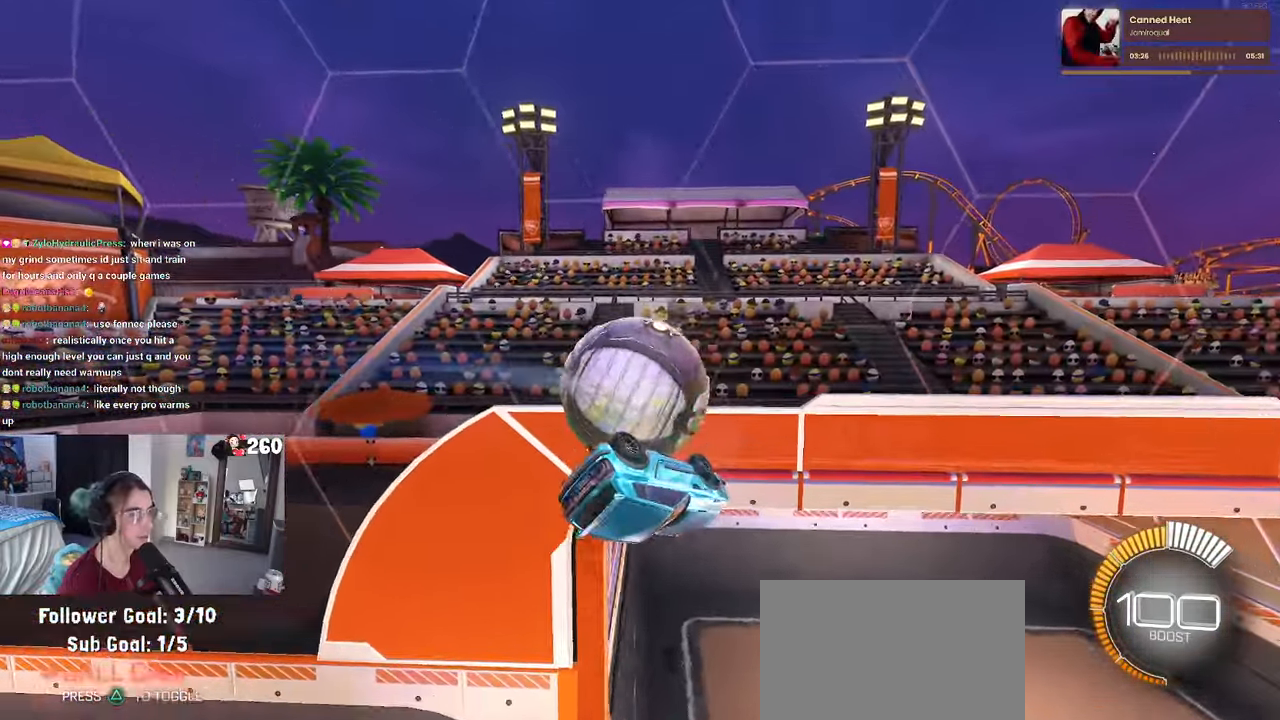
{"buttons": ["SQUARE"], "left_stick": "down", "right_stick": "center", "events": [[50, "left_stick", "down"], [134, "SQUARE", "down"]]}
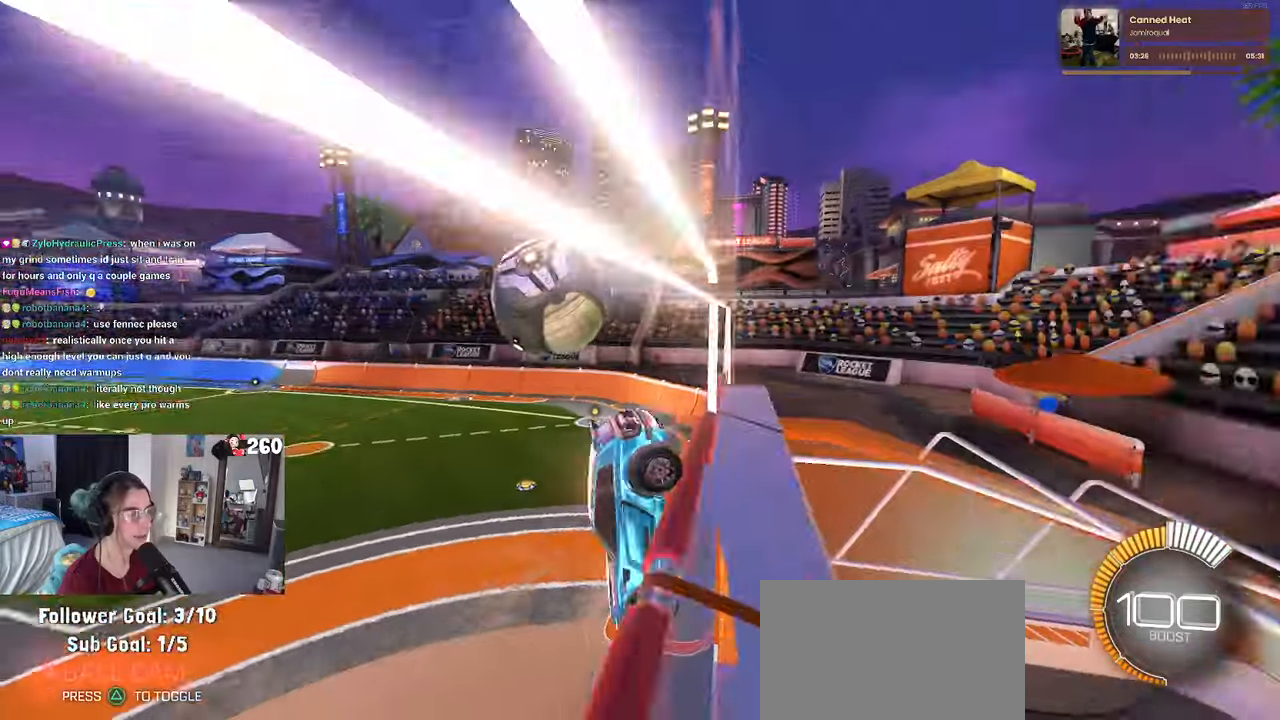
{"buttons": ["SQUARE"], "left_stick": "down", "right_stick": "center", "events": []}
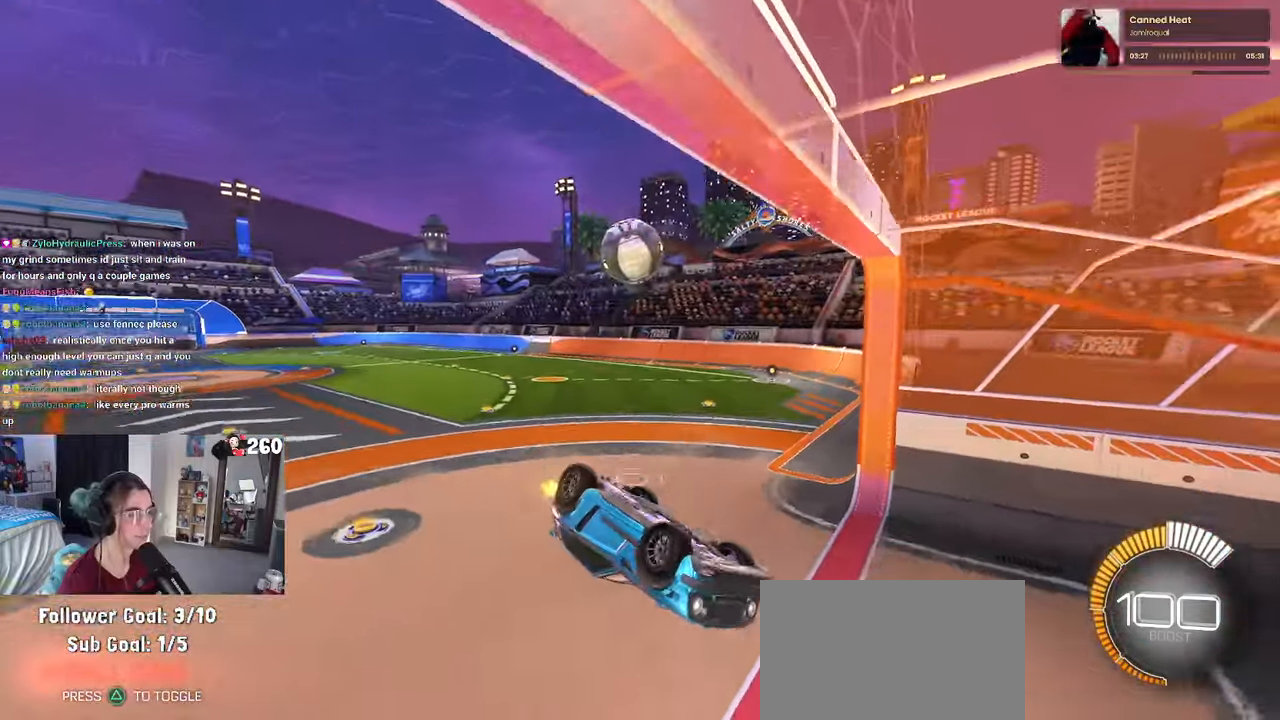
{"buttons": ["SQUARE"], "left_stick": "down-right", "right_stick": "center", "events": [[50, "left_stick", "down-right"]]}
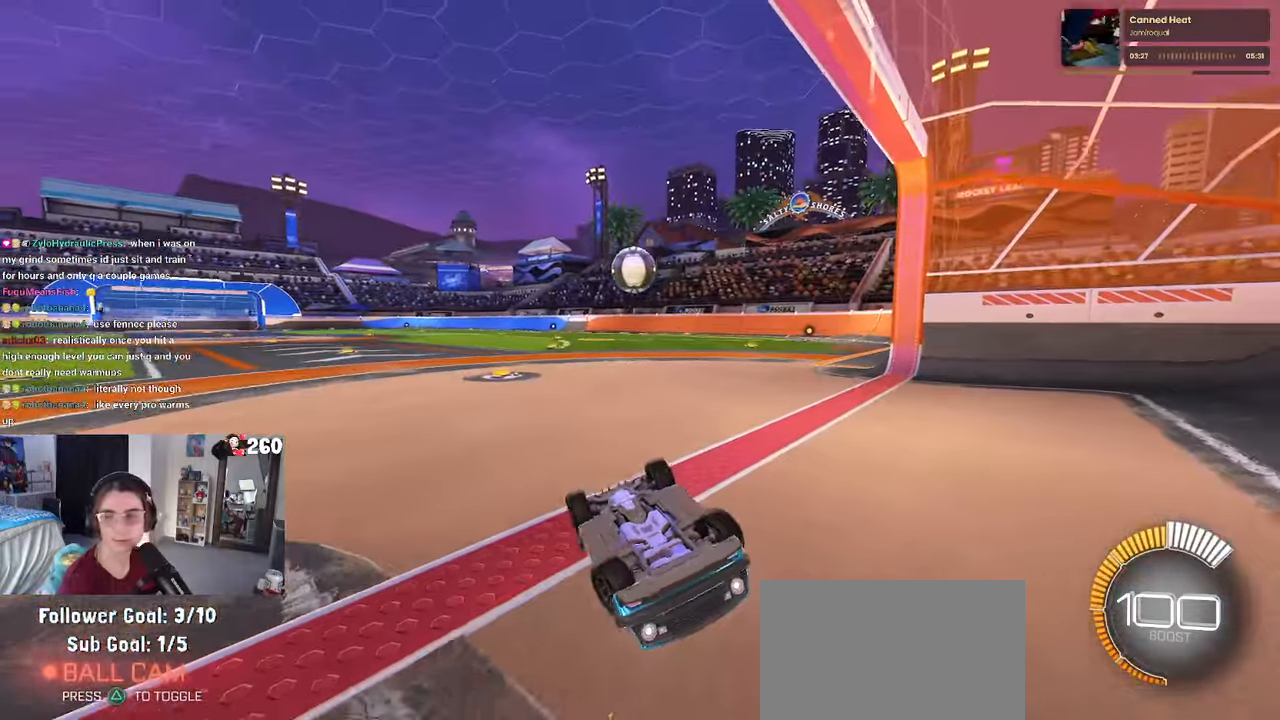
{"buttons": ["L2"], "left_stick": "center", "right_stick": "center", "events": [[50, "left_stick", "center"], [83, "SQUARE", "up"], [283, "L2", "down"]]}